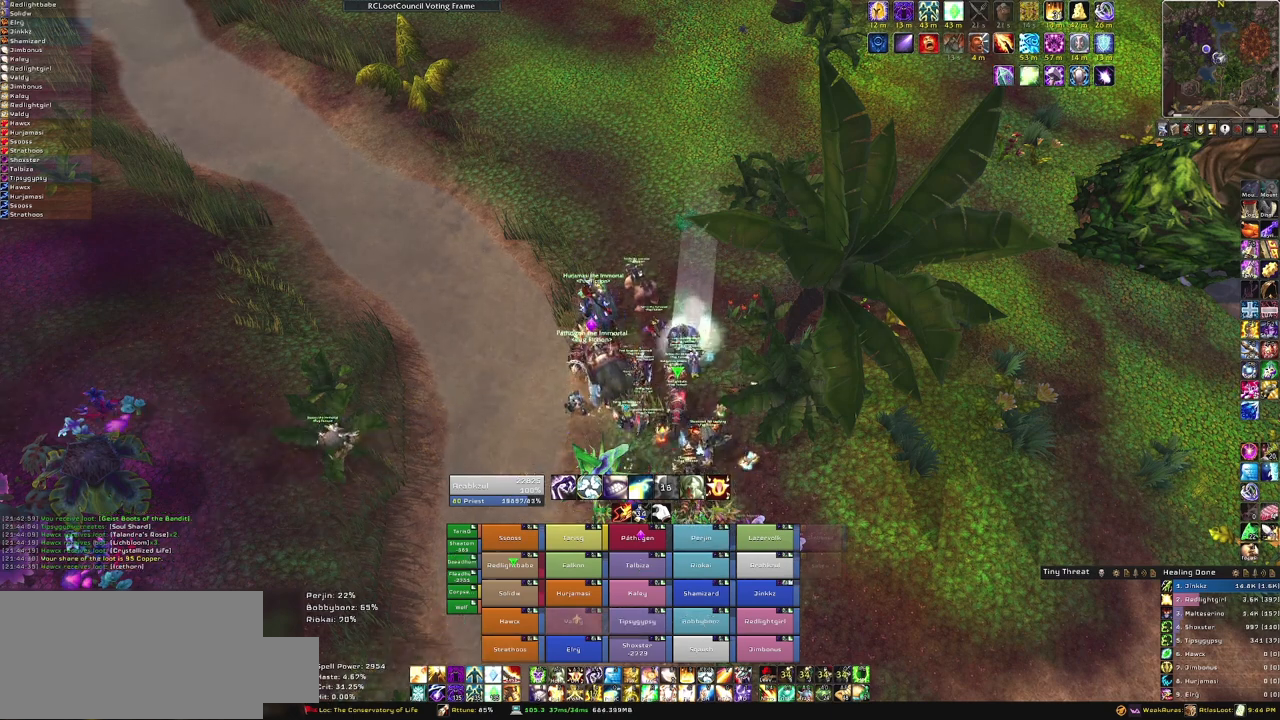
Gameplay with keyboard and mouse; each line is a JSON object with the keys and mouse buttons held at the frame after it. "events" lists presses ("down") and releases ("up") of "1", "2", "3", "4", "5", "a", "alt", "b", "c", "ctrl", "d", "e", "f", "g", "q", "r", "s", "shift", "space", "t", "tab", "tilde", "v", "w", "x", "z", "mouse_left", "mouse_wheel", "mouse_right", "mouse_mb4" and "mouse_mb5" between this image and that frame as [ms after this image, input, new state], when the widget could be followed in between. "mouse_left", "mouse_wheel", "mouse_right", "mouse_mb4", "mouse_mb5" = the "left", "wheel", "right", "mb4", "mb5" buttons of the "mouse" list. No other keys are recorded. "wheel" means that the mouse wheel is clicked or scrolled. Mouse movement is not recorded.
{"keys": [], "mouse": [], "events": [[400, "mouse_left", "down"], [500, "mouse_left", "up"]]}
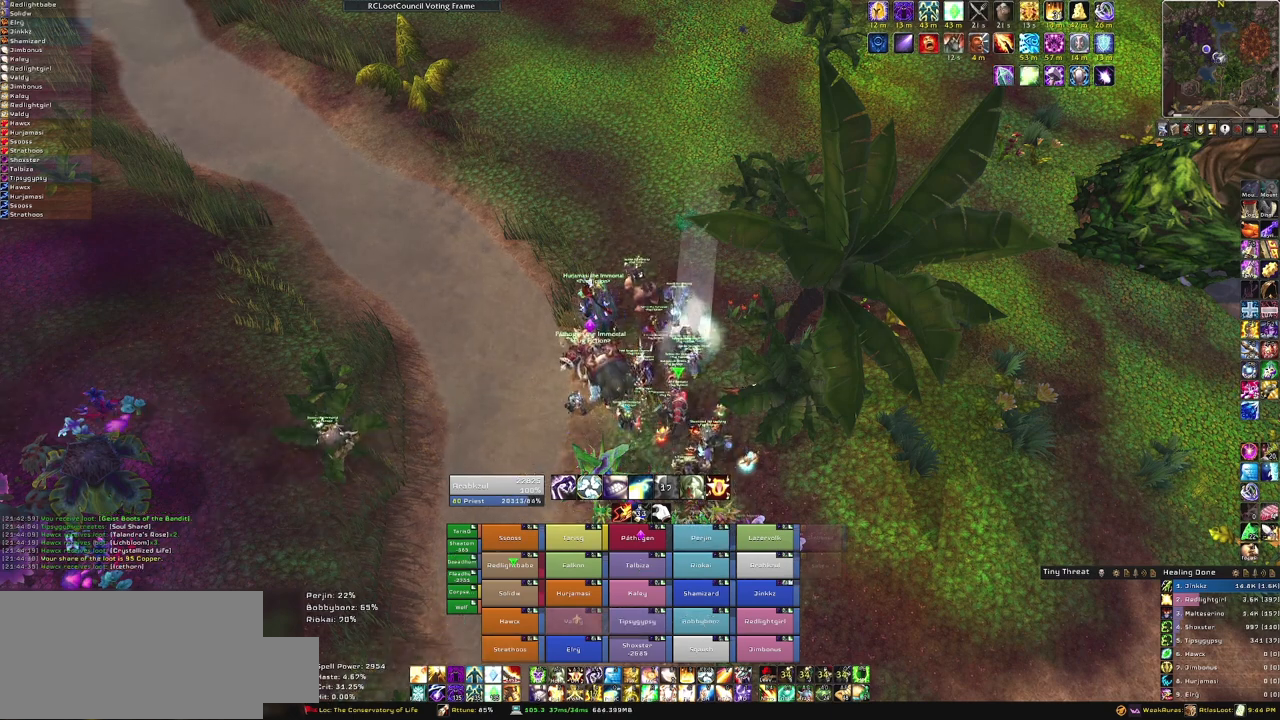
{"keys": [], "mouse": [], "events": []}
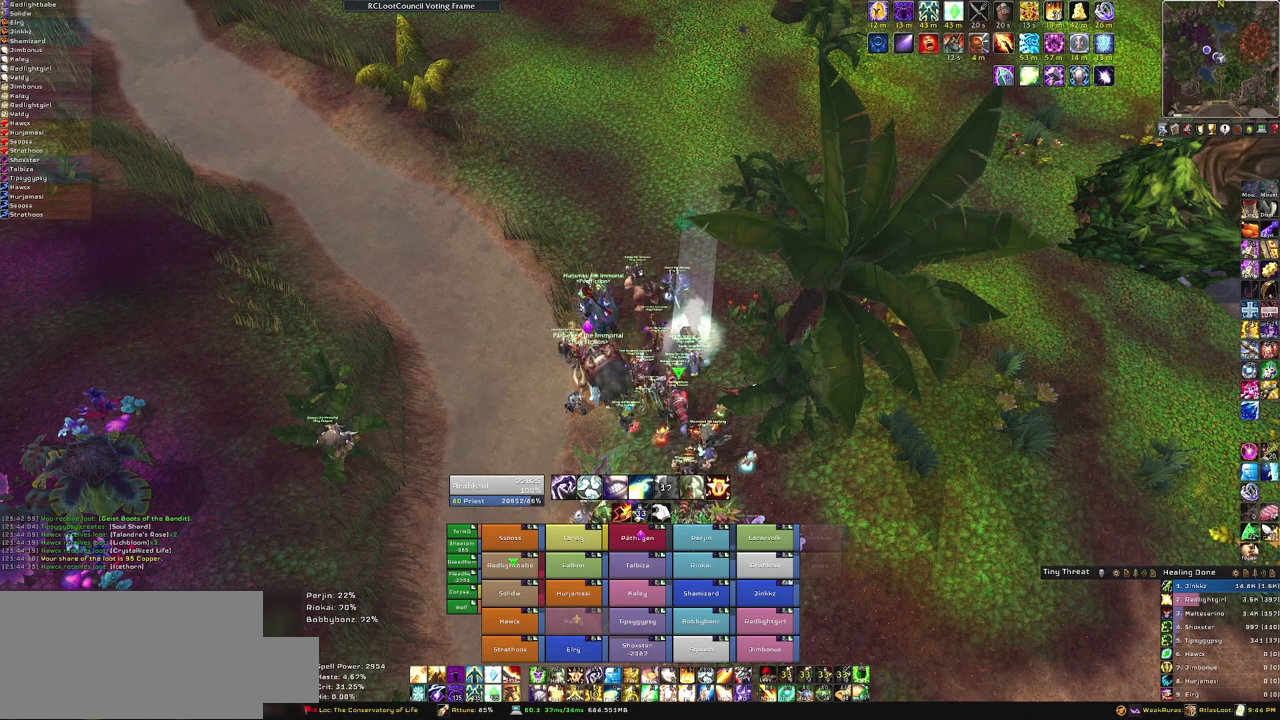
{"keys": [], "mouse": [], "events": []}
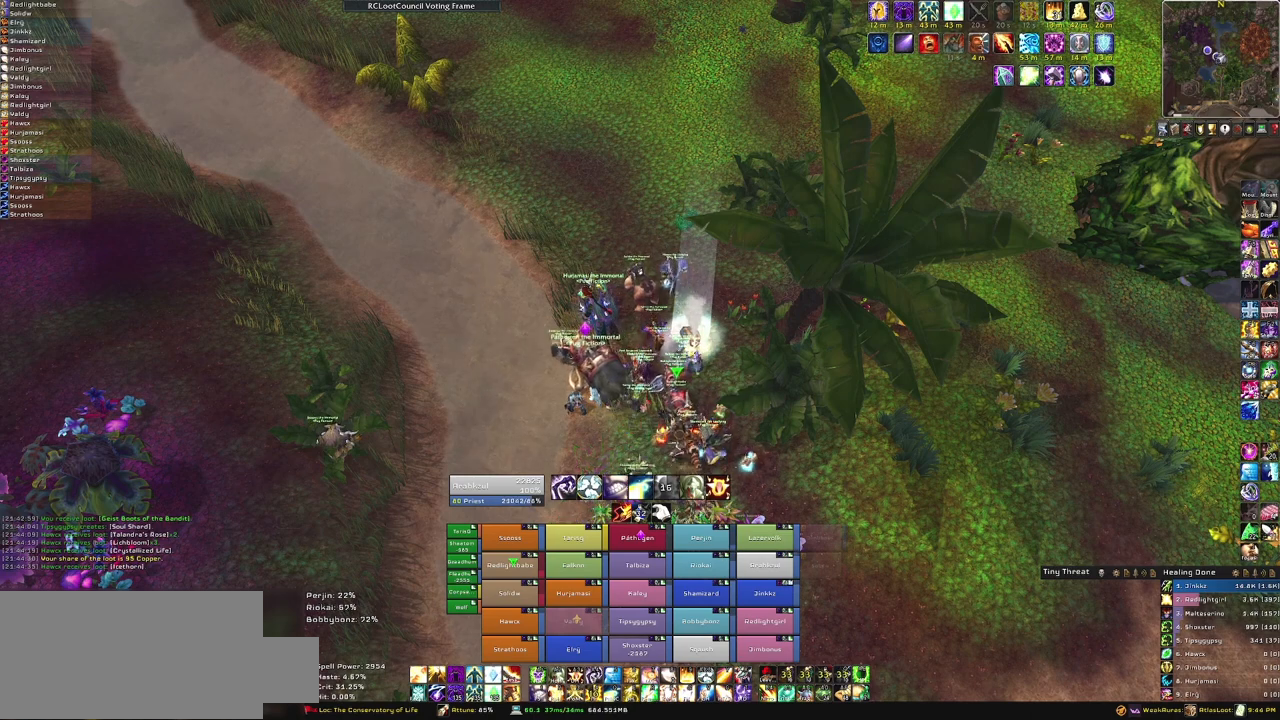
{"keys": [], "mouse": [], "events": []}
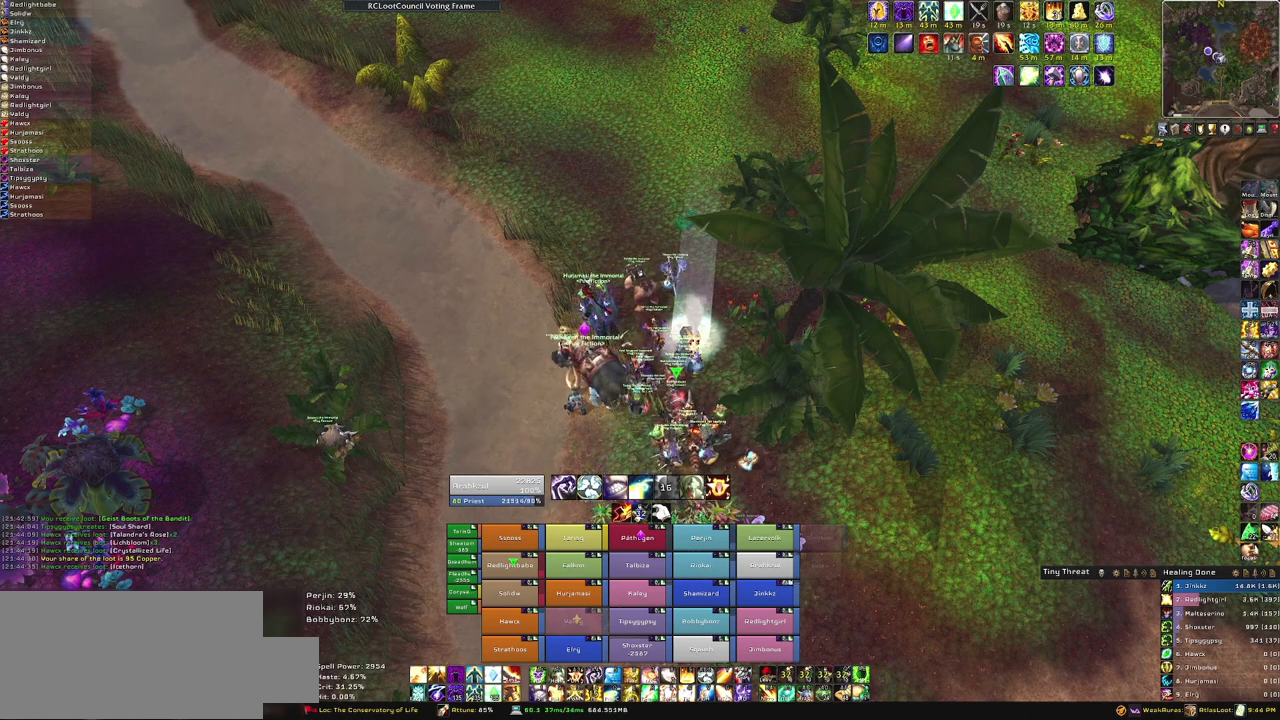
{"keys": [], "mouse": [], "events": []}
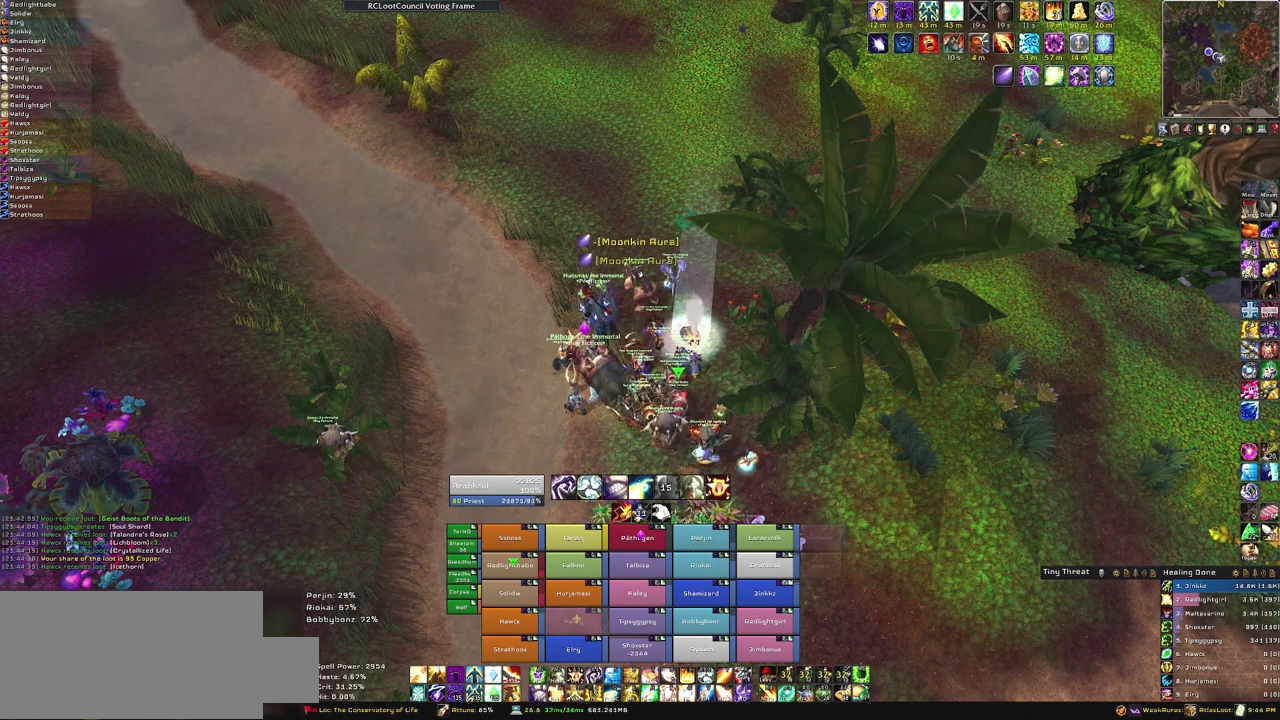
{"keys": [], "mouse": [], "events": []}
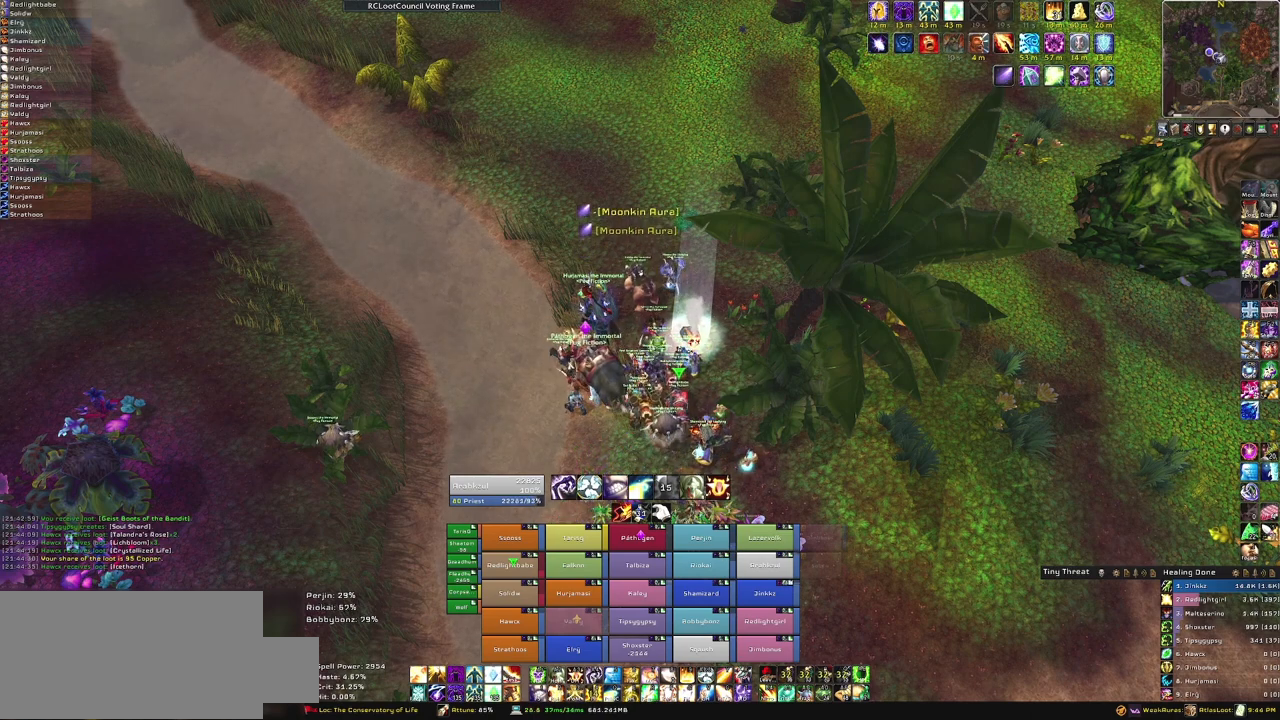
{"keys": [], "mouse": [], "events": []}
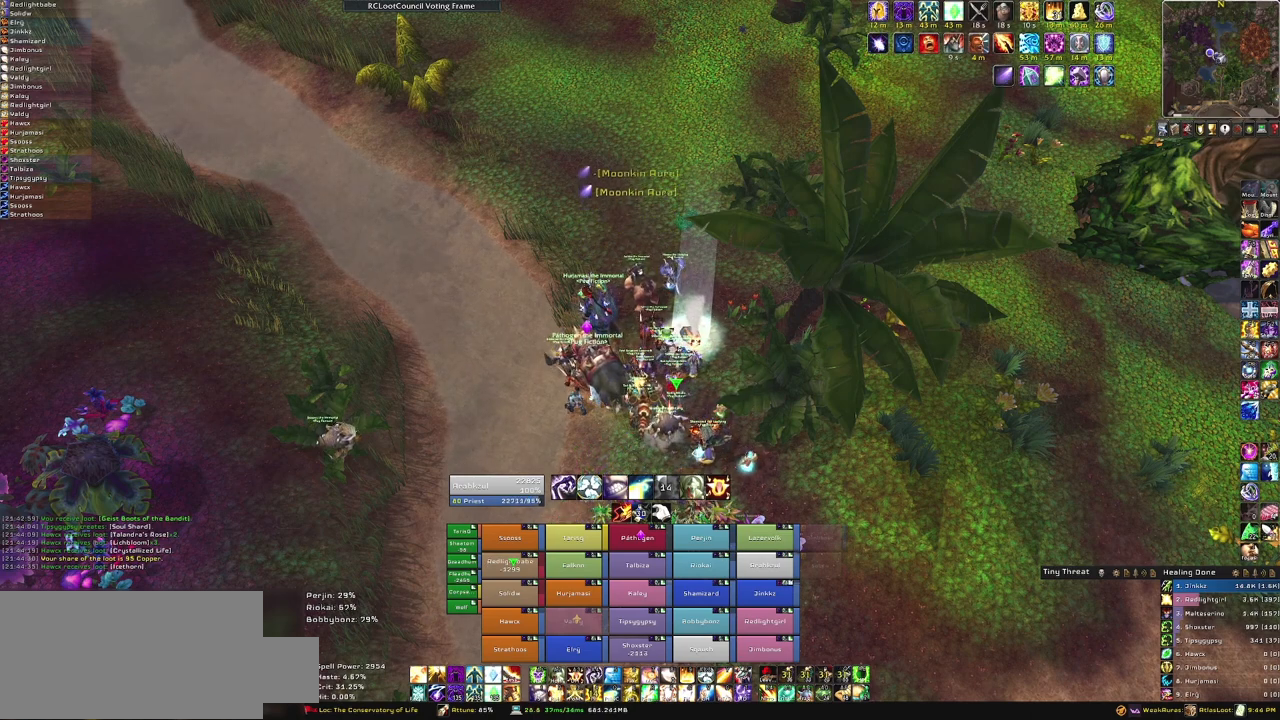
{"keys": [], "mouse": [], "events": []}
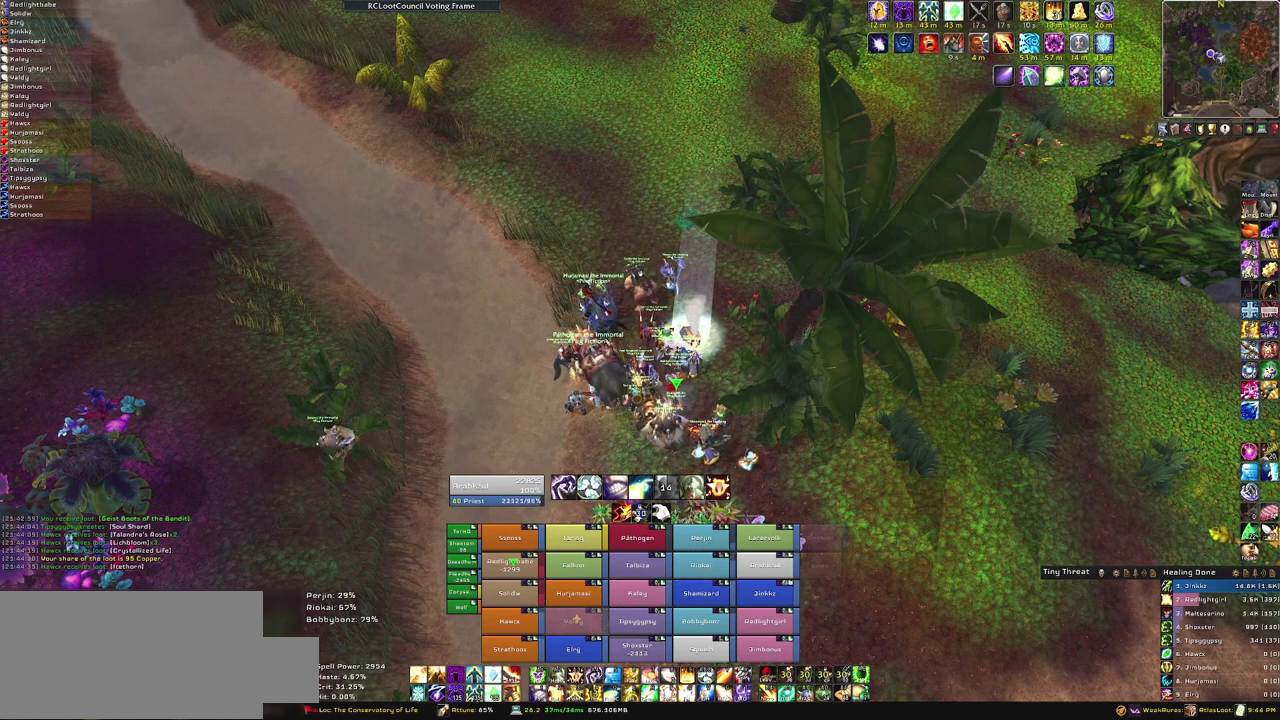
{"keys": [], "mouse": [], "events": []}
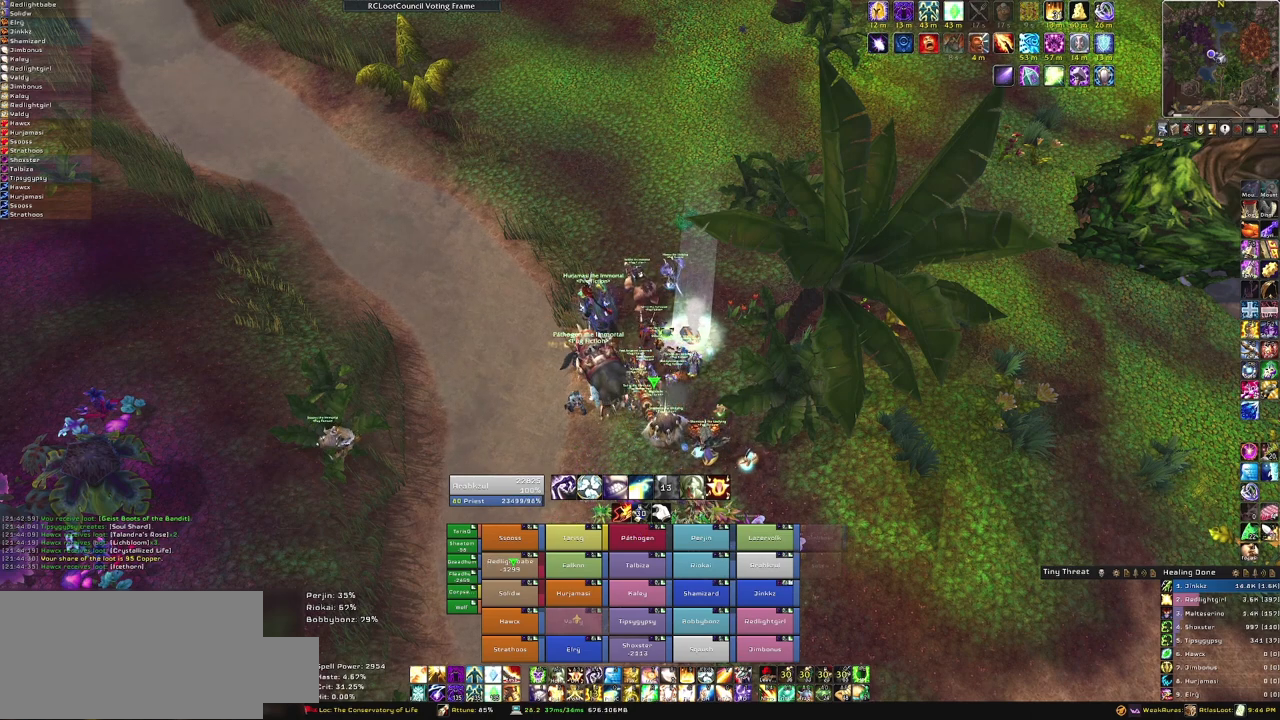
{"keys": [], "mouse": [], "events": [[367, "mouse_left", "down"], [468, "mouse_left", "up"]]}
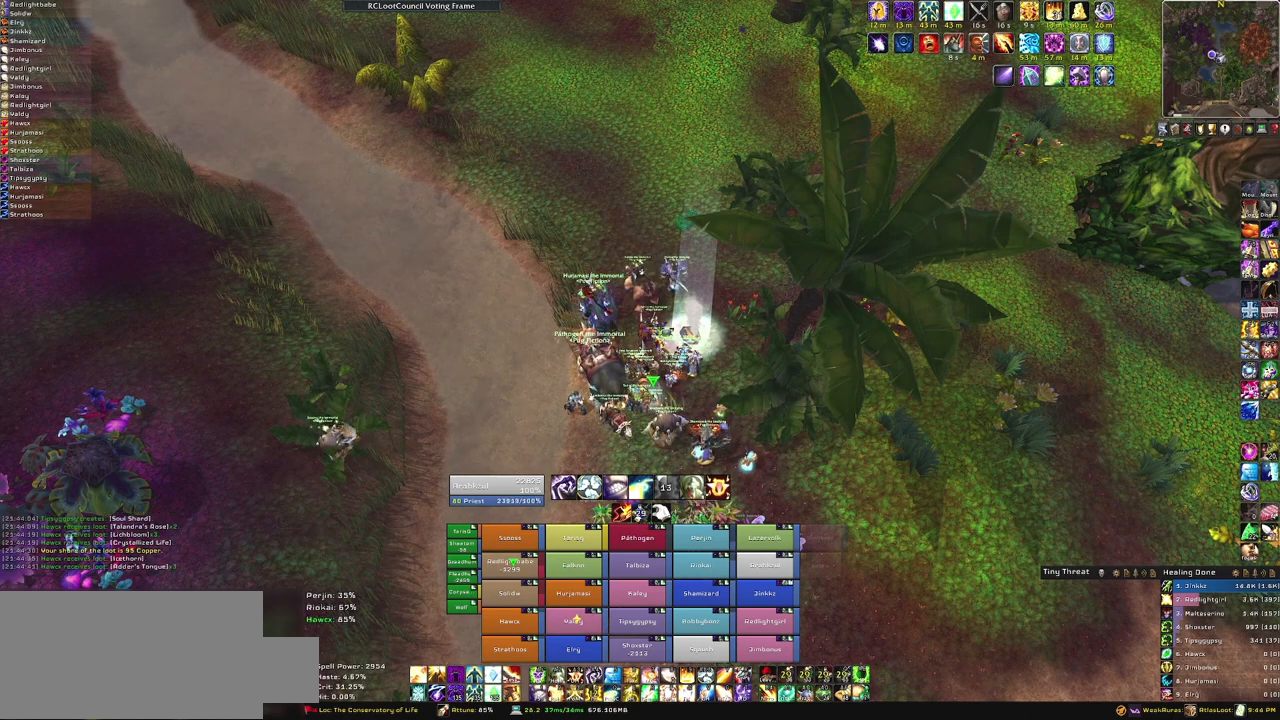
{"keys": [], "mouse": [], "events": []}
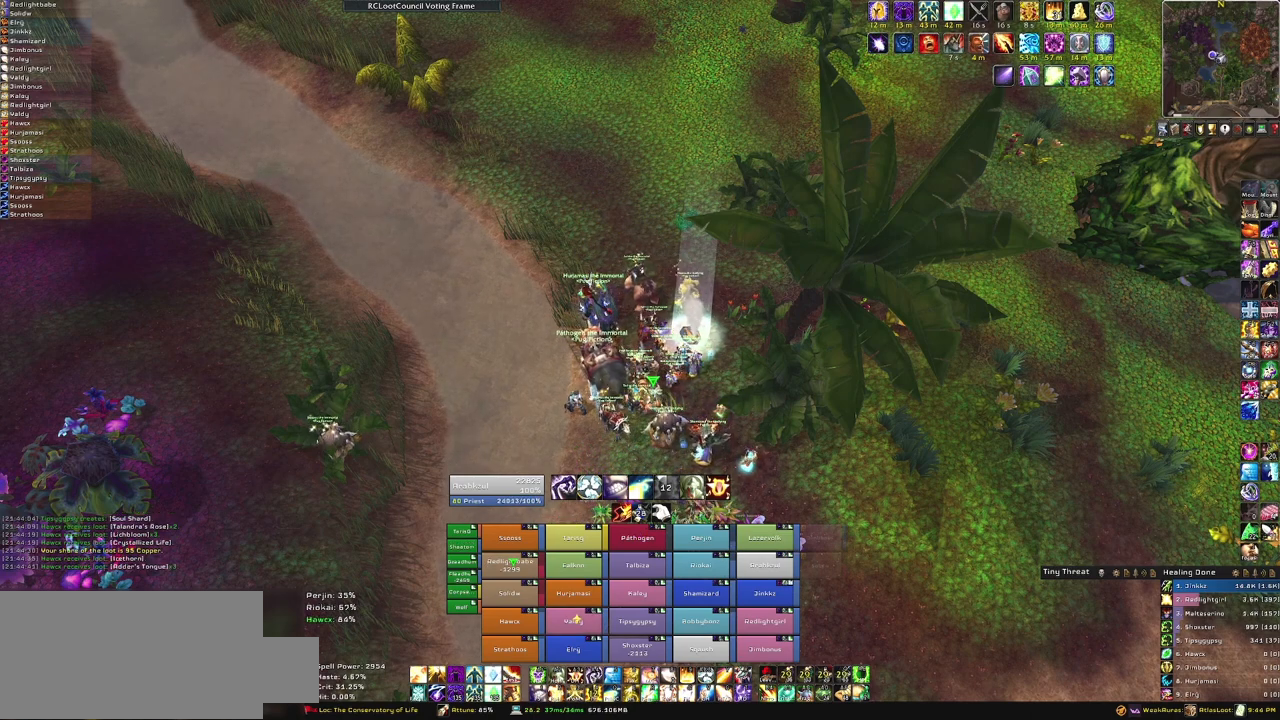
{"keys": [], "mouse": [], "events": [[401, "mouse_left", "down"], [501, "mouse_left", "up"]]}
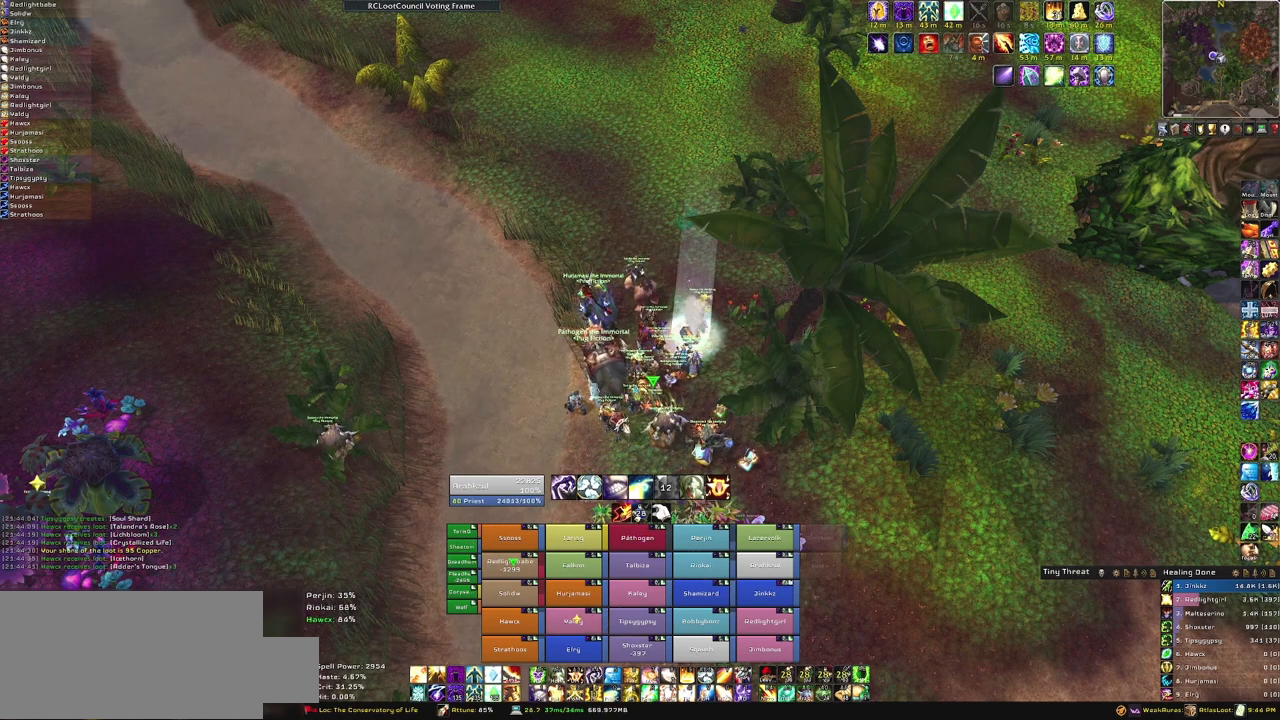
{"keys": [], "mouse": [], "events": []}
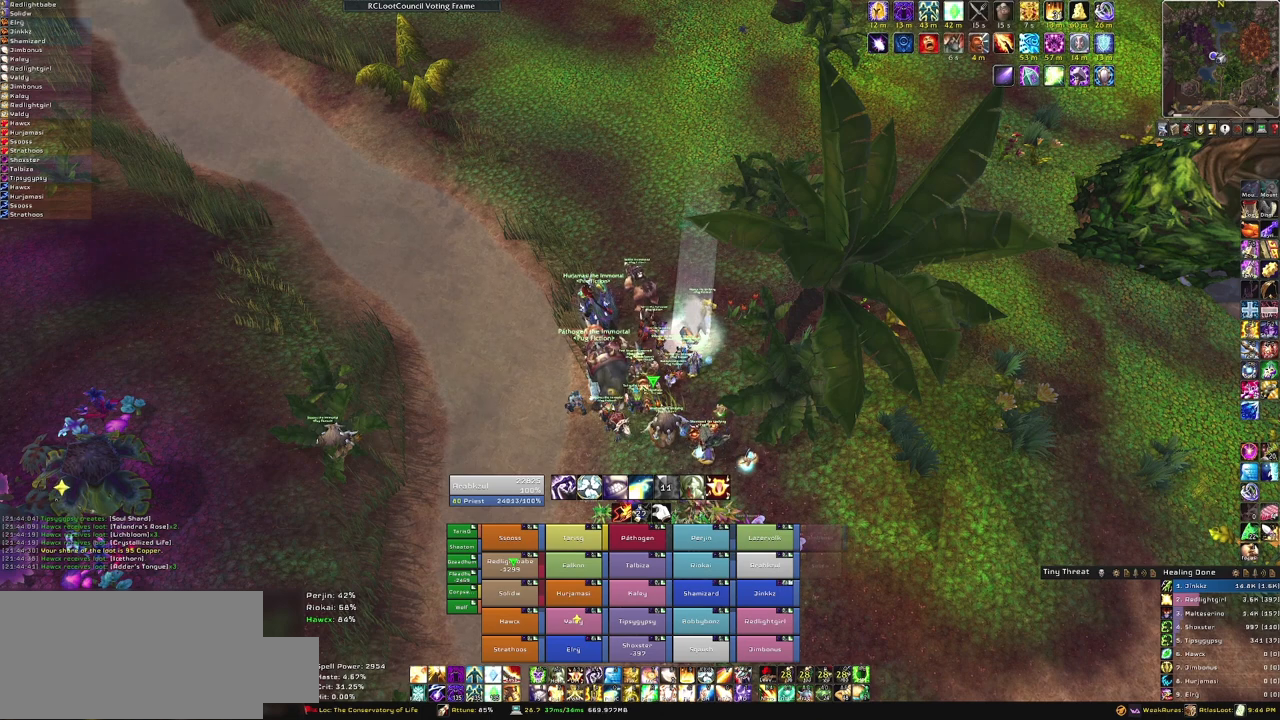
{"keys": [], "mouse": [], "events": []}
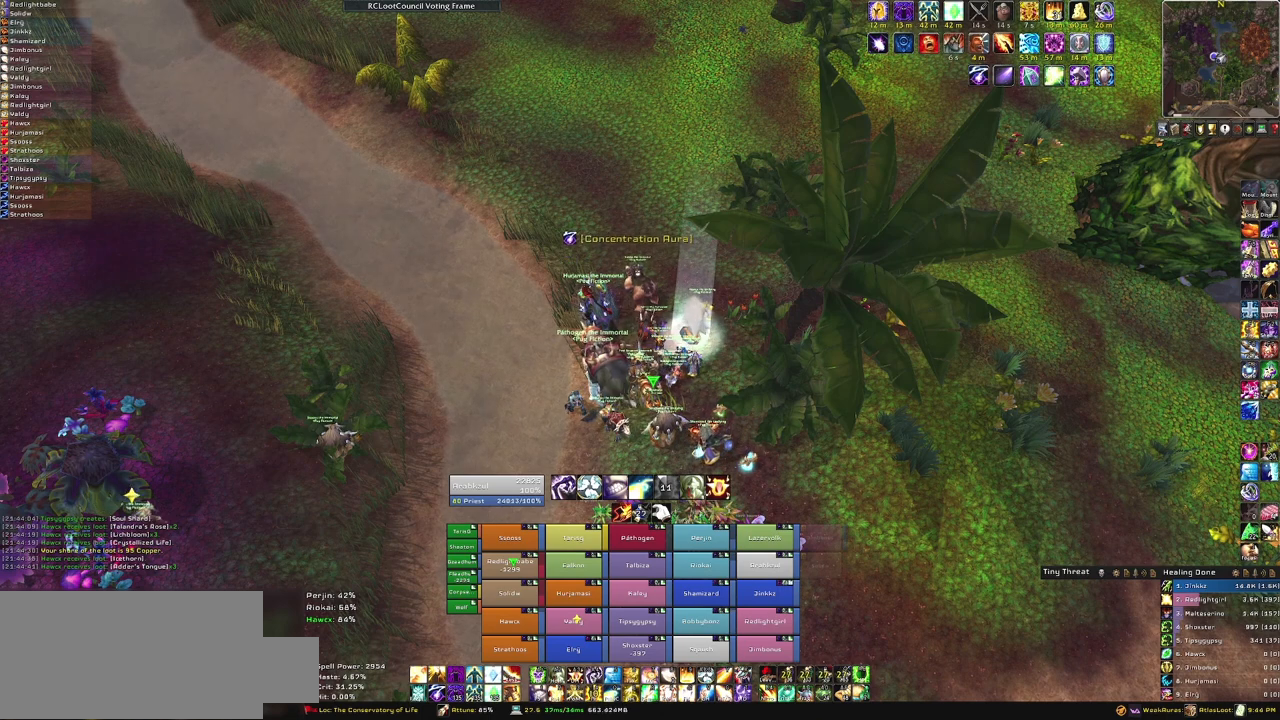
{"keys": [], "mouse": [], "events": [[400, "mouse_left", "down"], [500, "mouse_left", "up"]]}
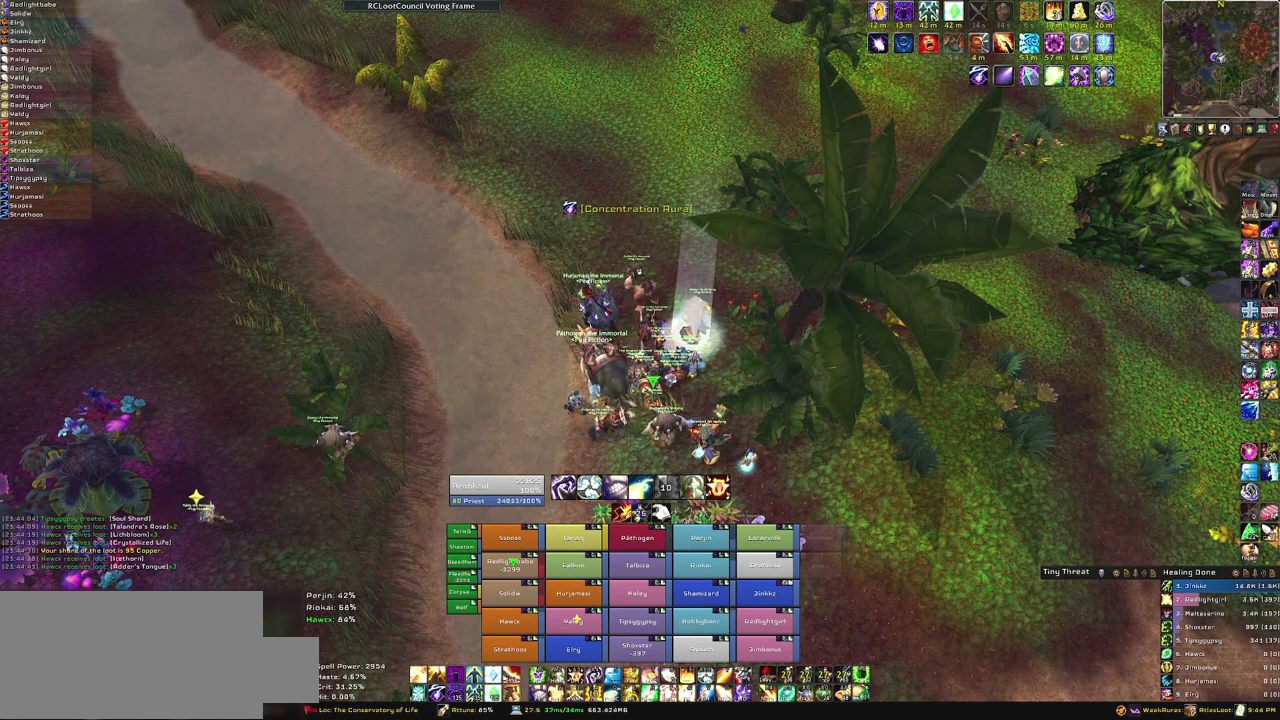
{"keys": [], "mouse": [], "events": []}
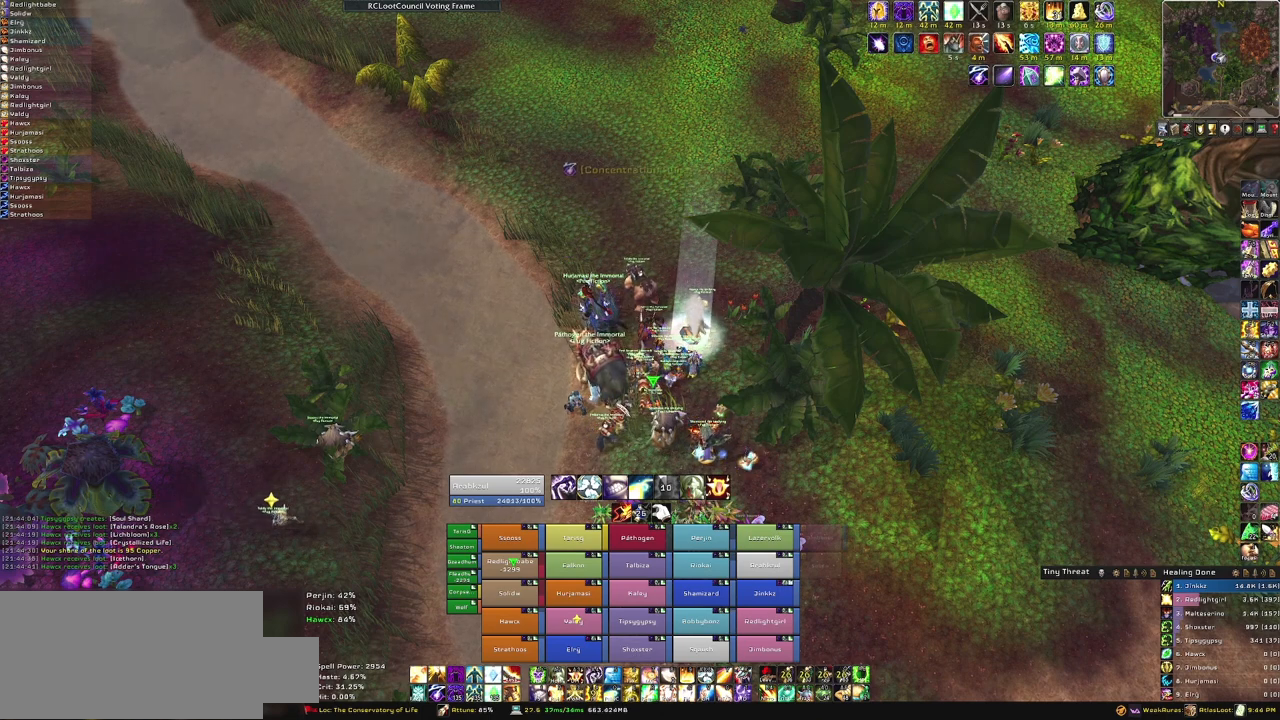
{"keys": [], "mouse": [], "events": []}
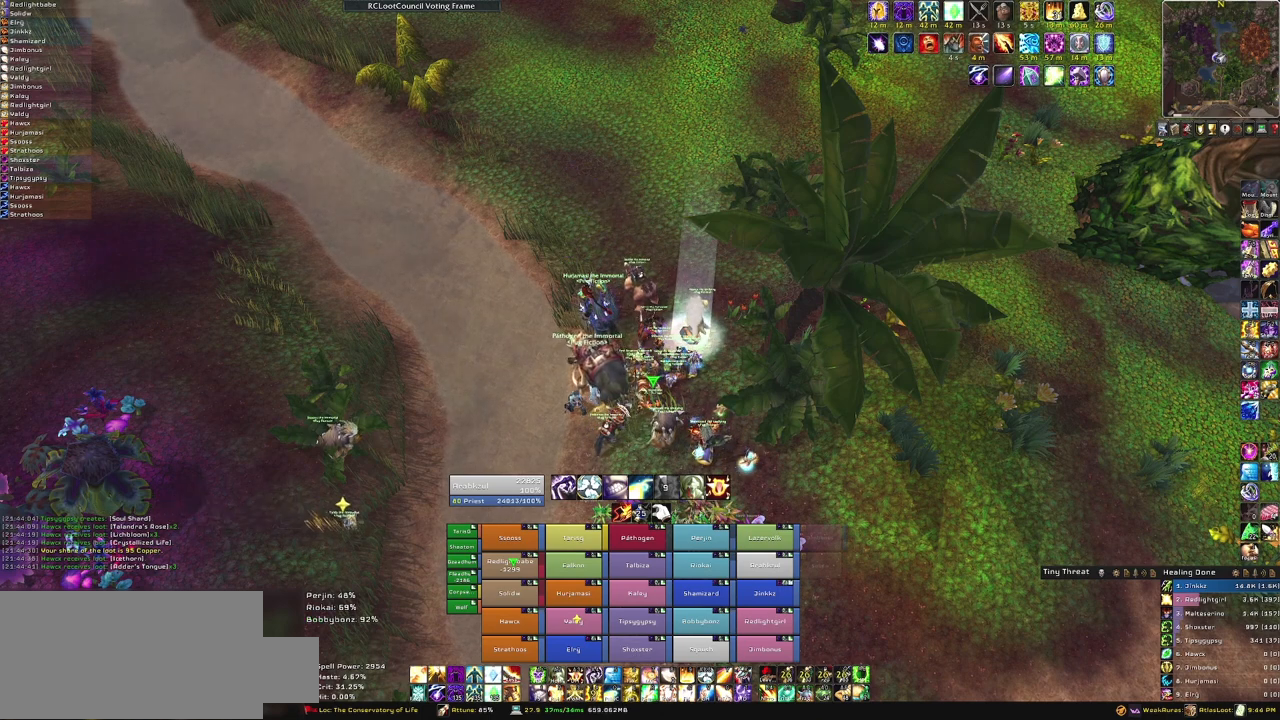
{"keys": [], "mouse": [], "events": []}
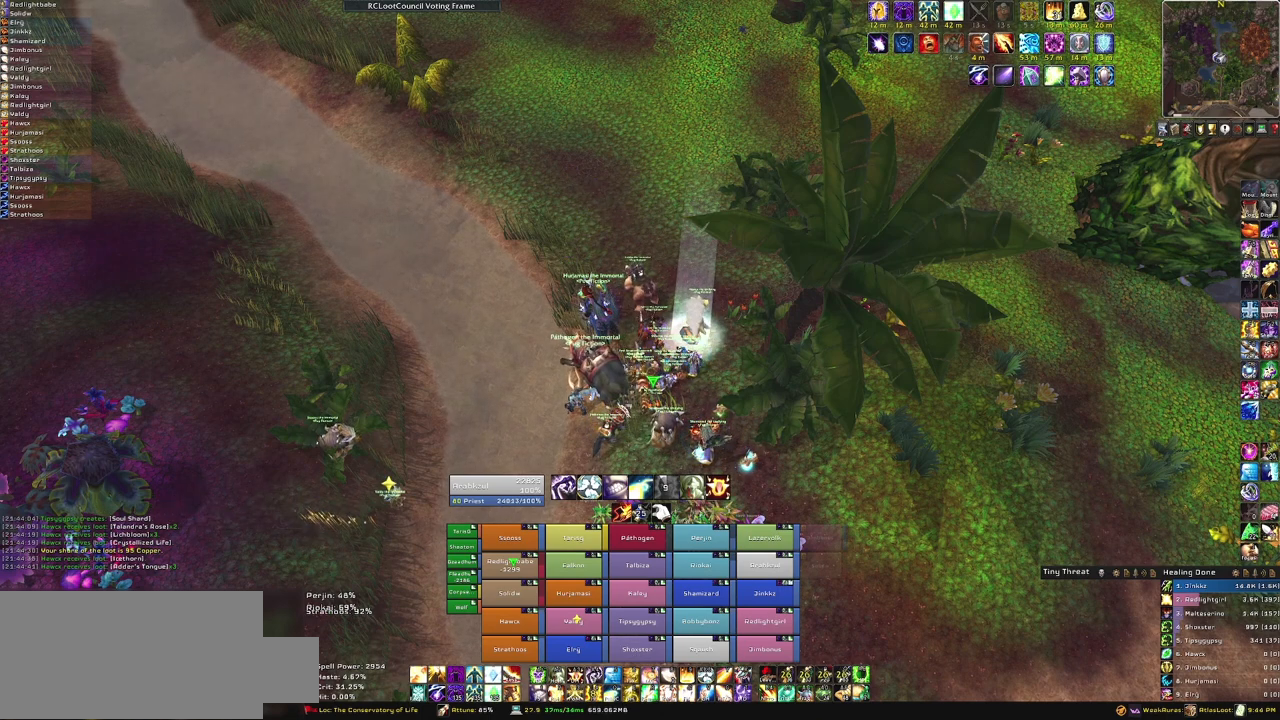
{"keys": [], "mouse": [], "events": []}
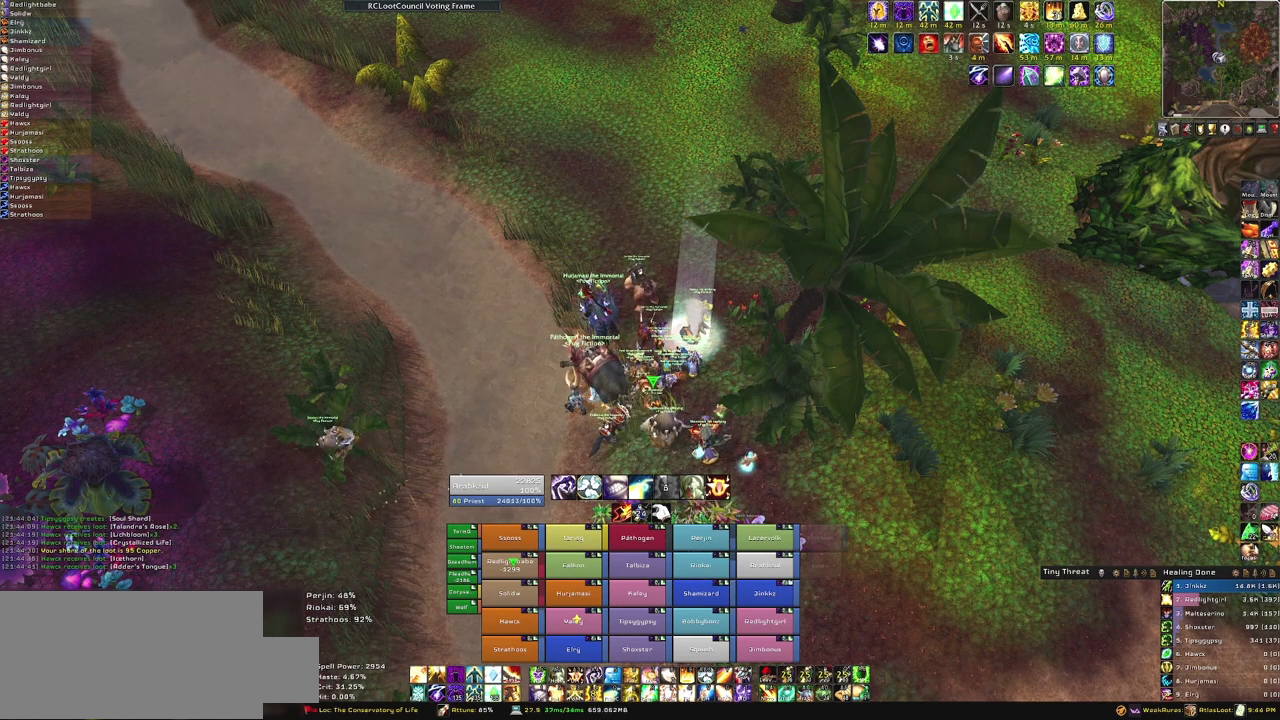
{"keys": [], "mouse": [], "events": [[134, "mouse_left", "down"], [301, "mouse_left", "up"]]}